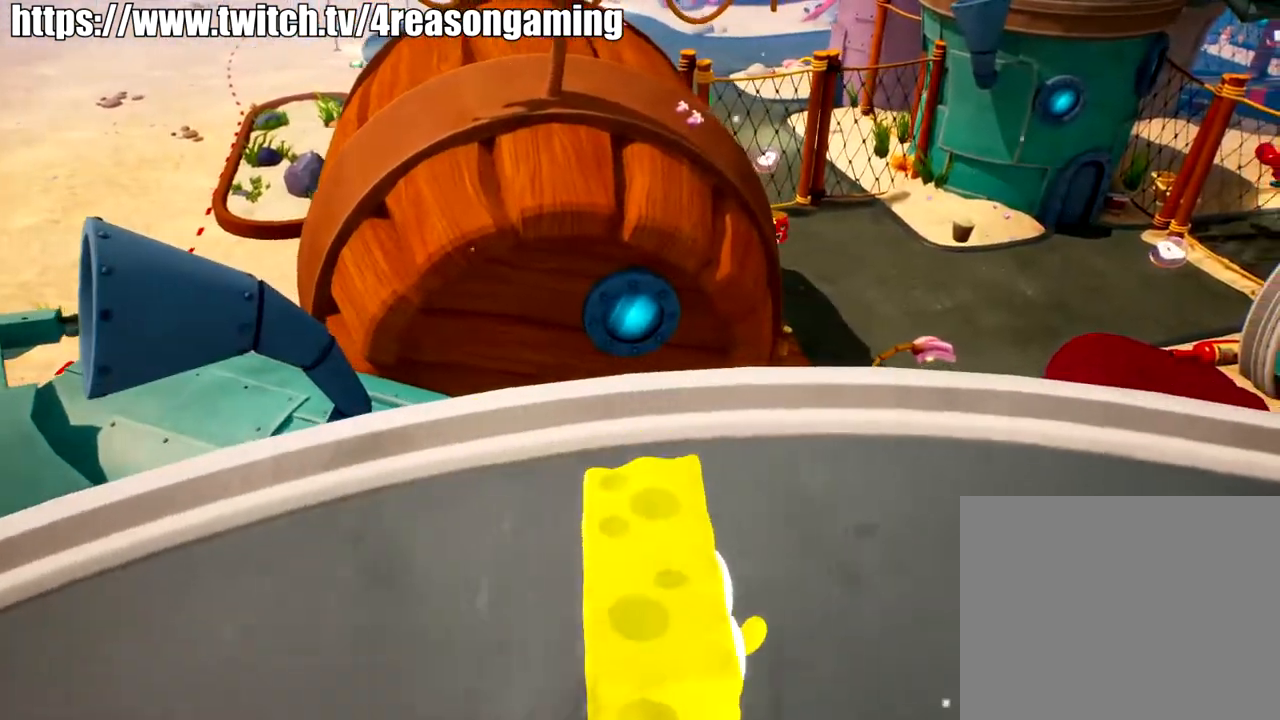
Gameplay with a controller (PlayStation layout); each line is a JSON object with the inputs held at the frame after it. "events" lists button and stick changes between this image and that frame as [ms after this image, input, new state], when the widget could be followed in between.
{"buttons": [], "left_stick": "center", "right_stick": "center", "events": [[33, "right_stick", "left"], [500, "left_stick", "center"], [500, "right_stick", "center"]]}
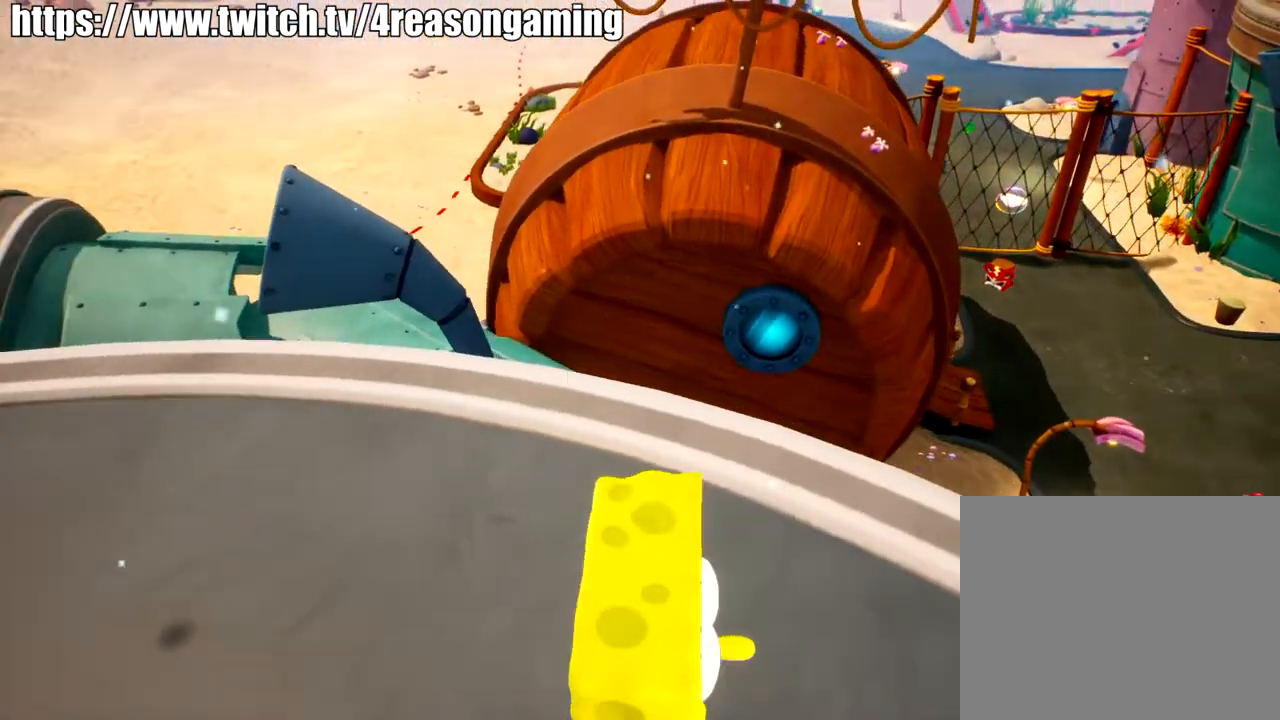
{"buttons": [], "left_stick": "up-right", "right_stick": "left", "events": [[251, "right_stick", "left"], [317, "left_stick", "up-right"]]}
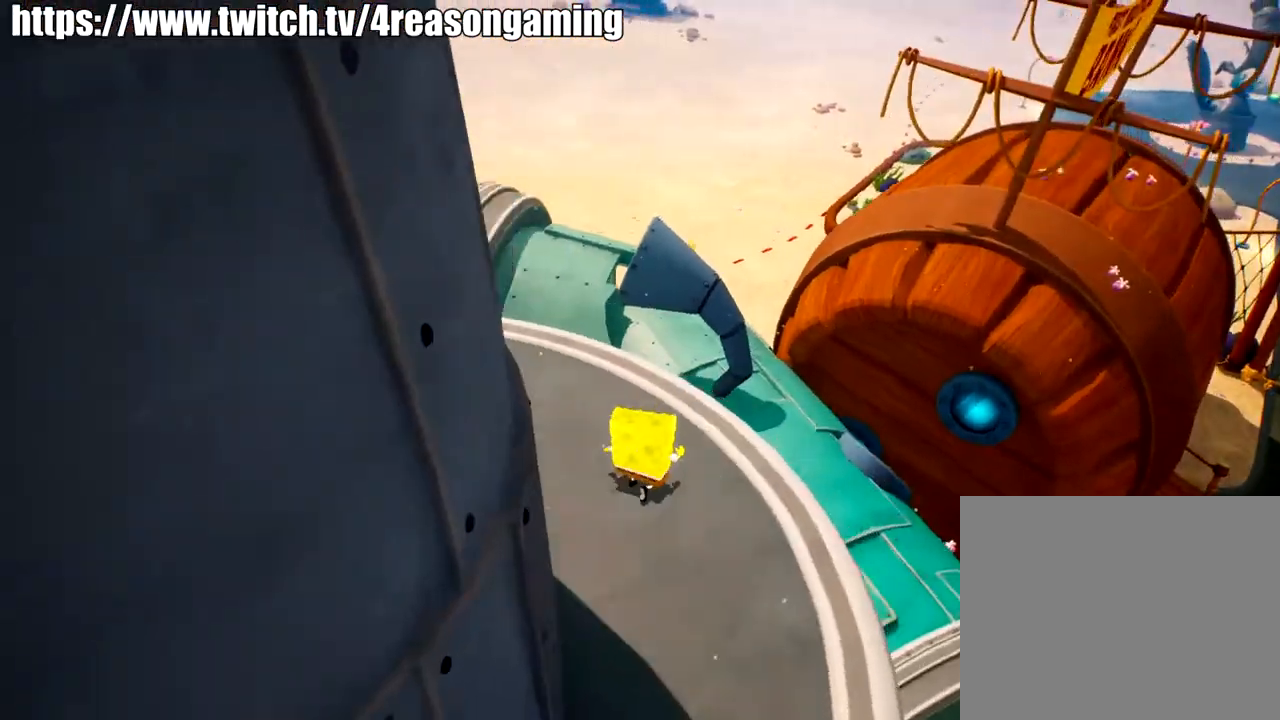
{"buttons": [], "left_stick": "center", "right_stick": "left", "events": [[17, "left_stick", "up"], [167, "right_stick", "down-left"], [284, "right_stick", "center"], [384, "right_stick", "left"], [484, "left_stick", "center"]]}
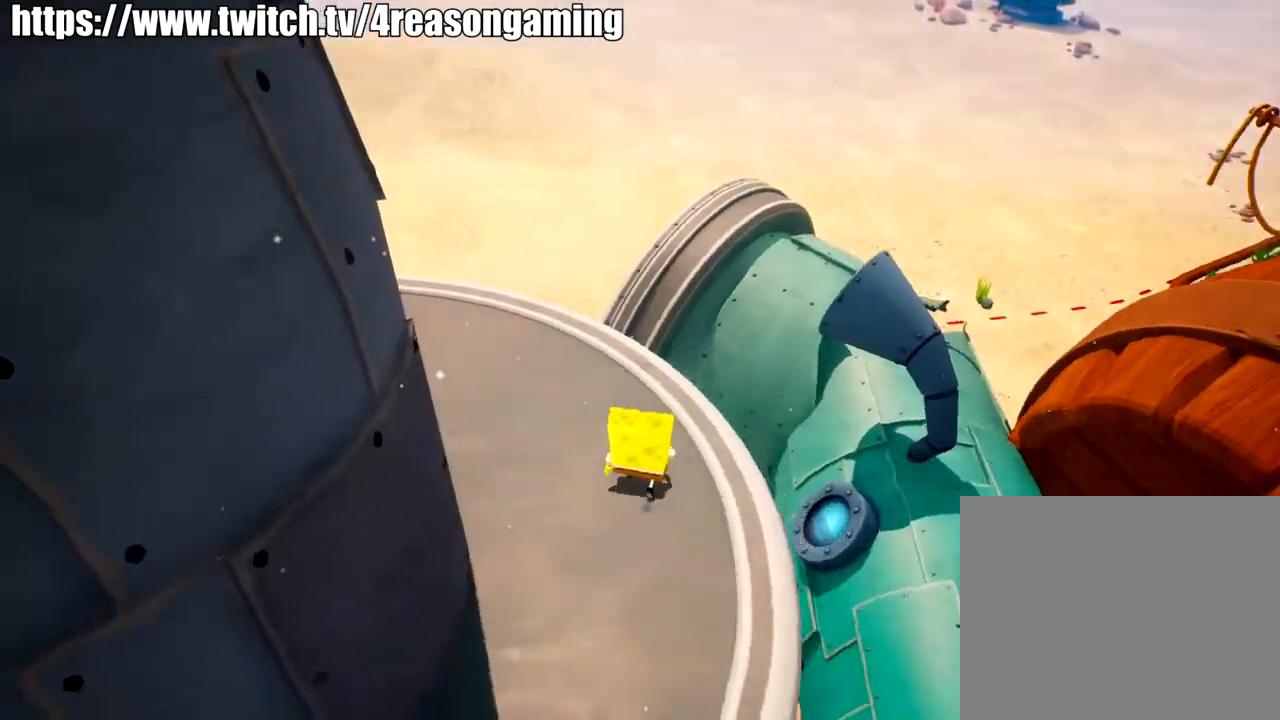
{"buttons": [], "left_stick": "up-right", "right_stick": "left", "events": [[301, "left_stick", "up-right"]]}